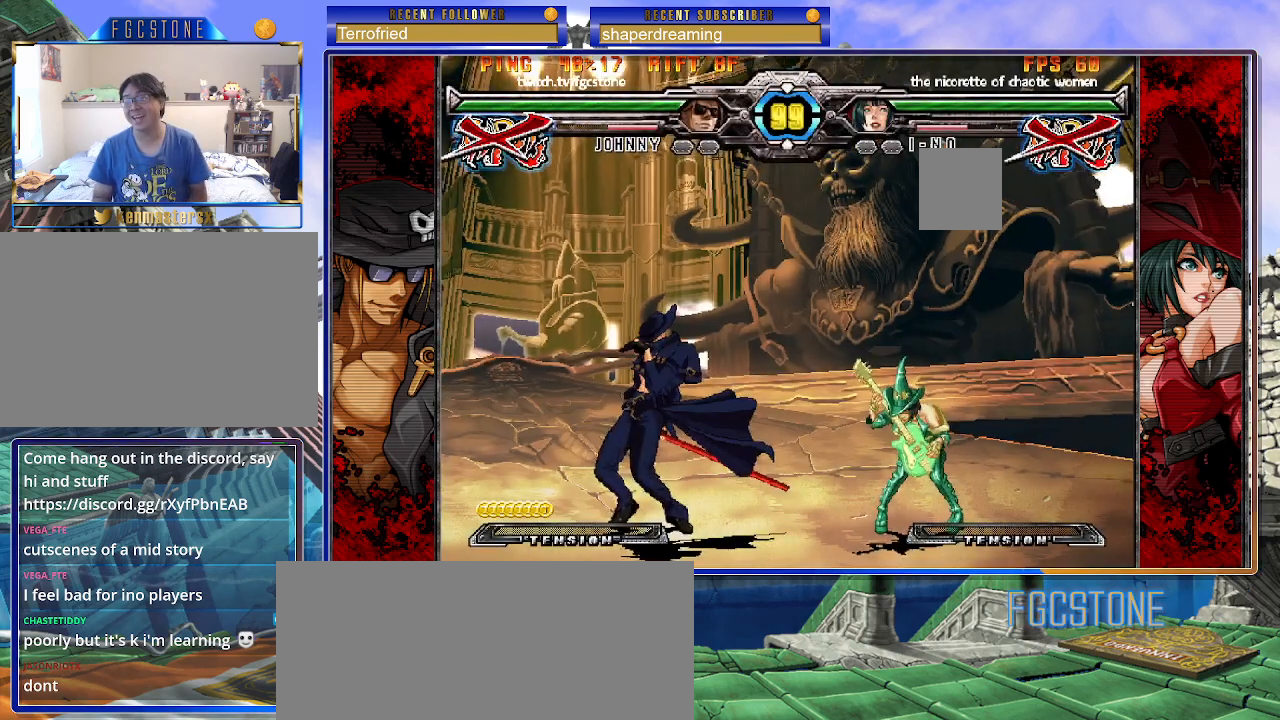
Gameplay with a controller (arcade stick); each line is a JSON object with the inputs held at the frame after it. "events" lists button and stick changes between this image and that frame as [ms after this image, input, new state], when the widget could be followed in between. Not read: L3 R3 other_buttons.
{"buttons": [], "left_stick": "right", "events": [[217, "left_stick", "right"]]}
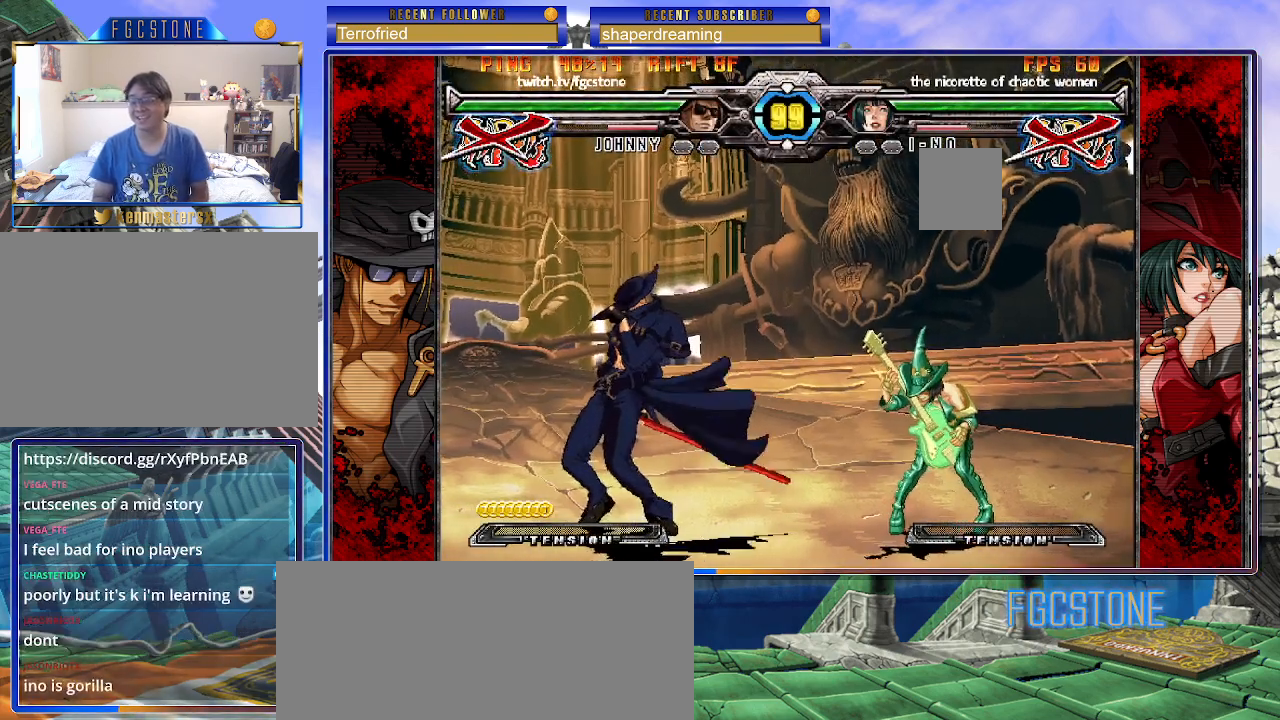
{"buttons": [], "left_stick": "center", "events": [[283, "left_stick", "center"]]}
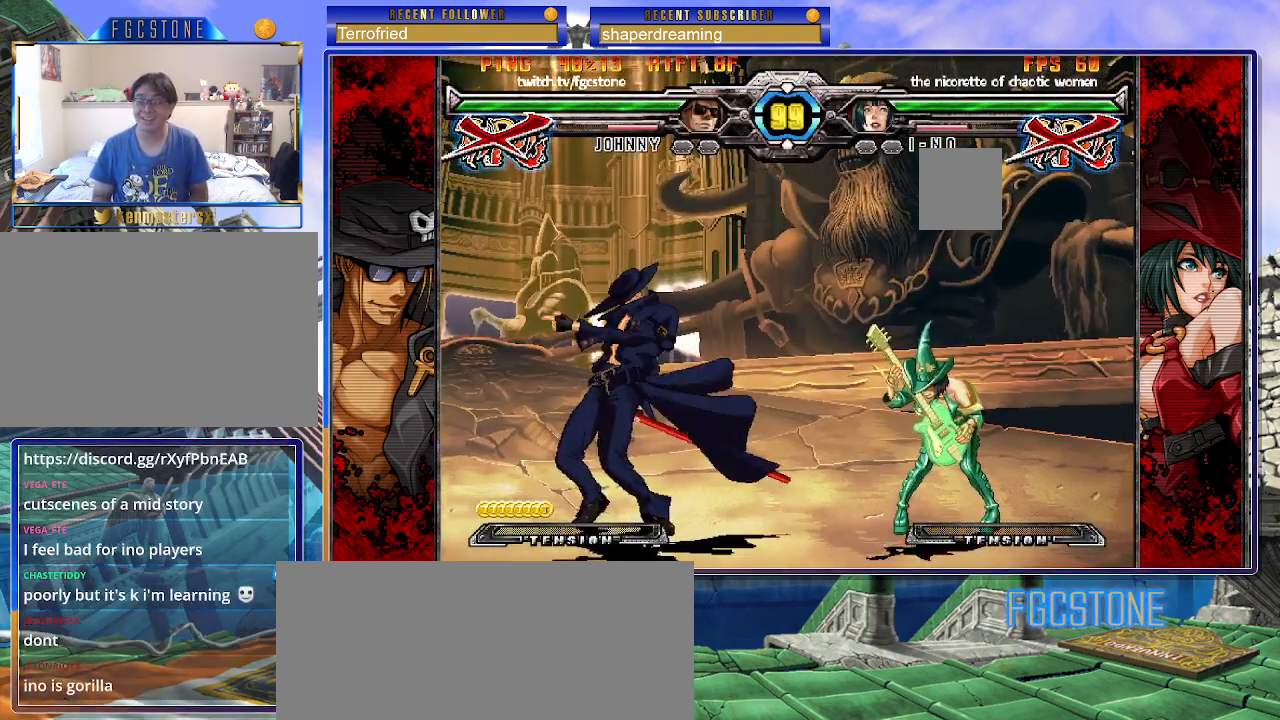
{"buttons": [], "left_stick": "center", "events": []}
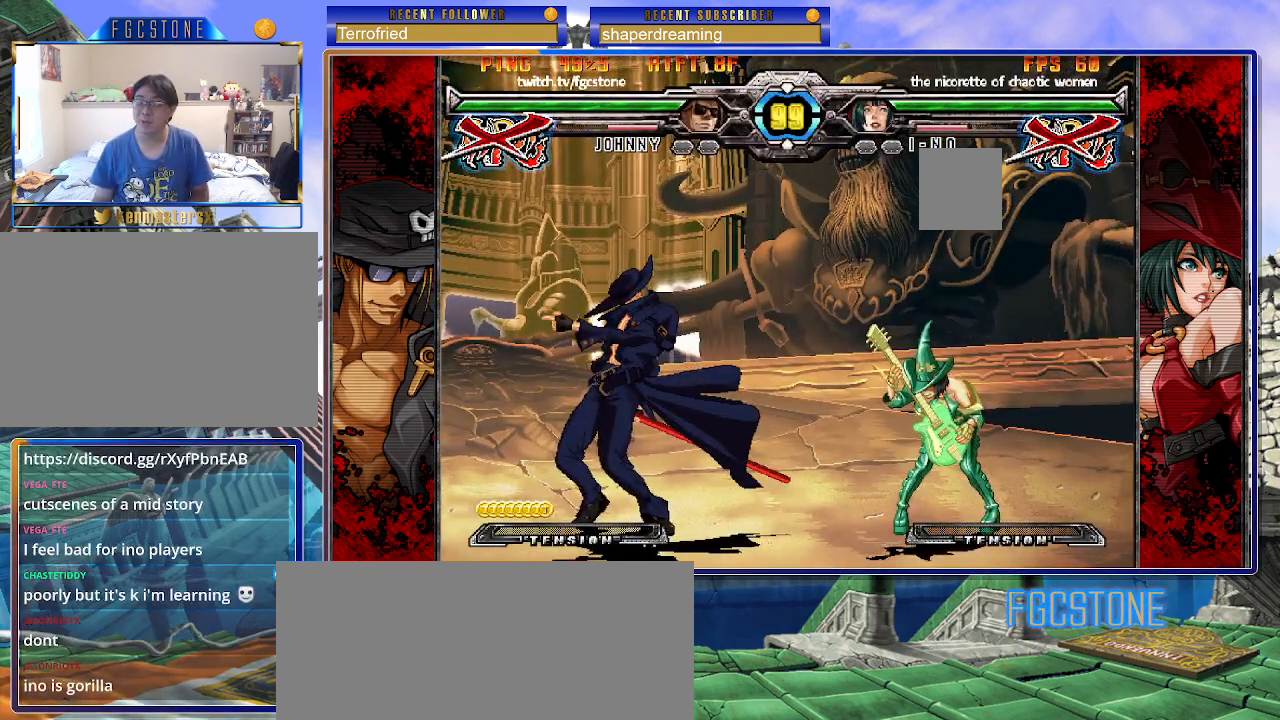
{"buttons": [], "left_stick": "center", "events": []}
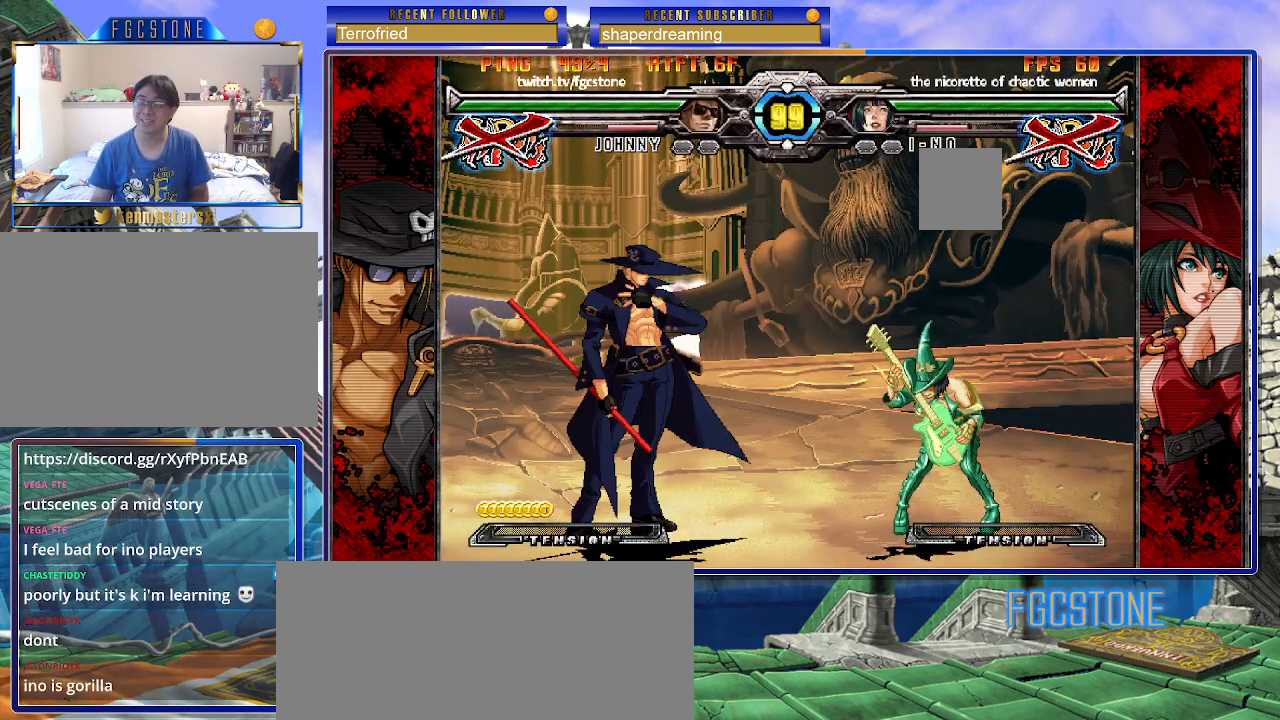
{"buttons": [], "left_stick": "center", "events": []}
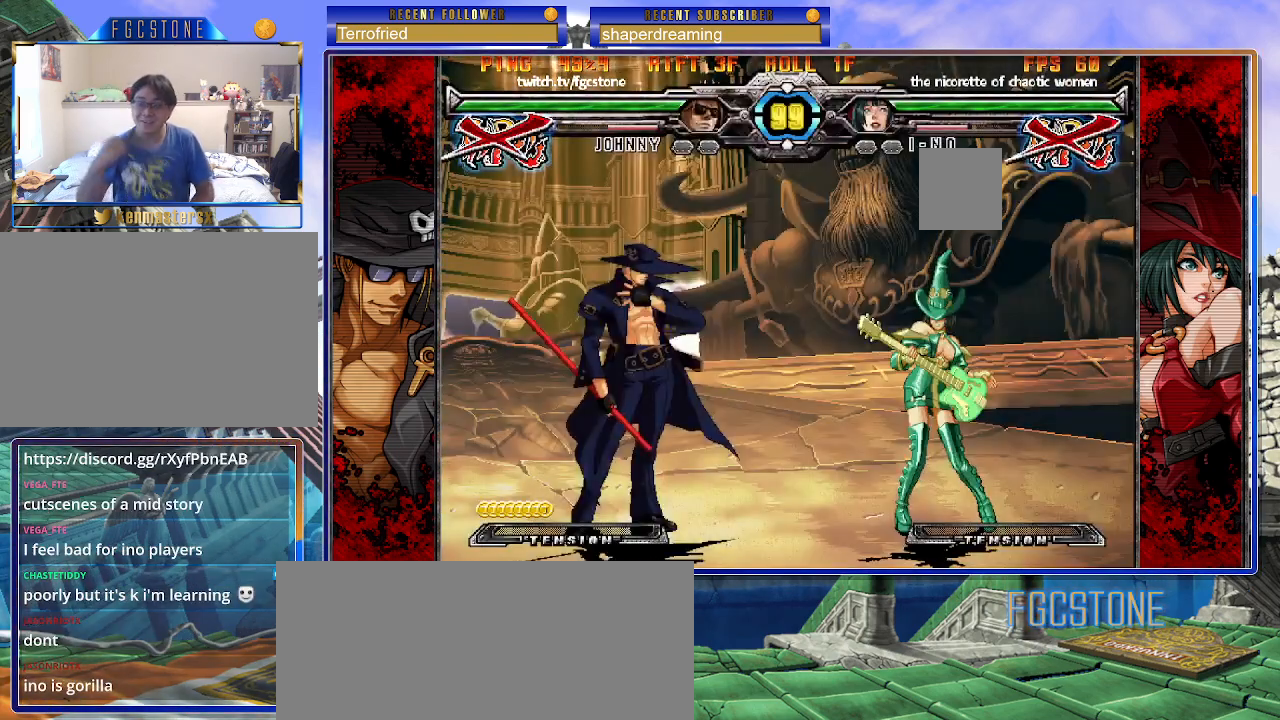
{"buttons": [], "left_stick": "right", "events": [[350, "left_stick", "right"]]}
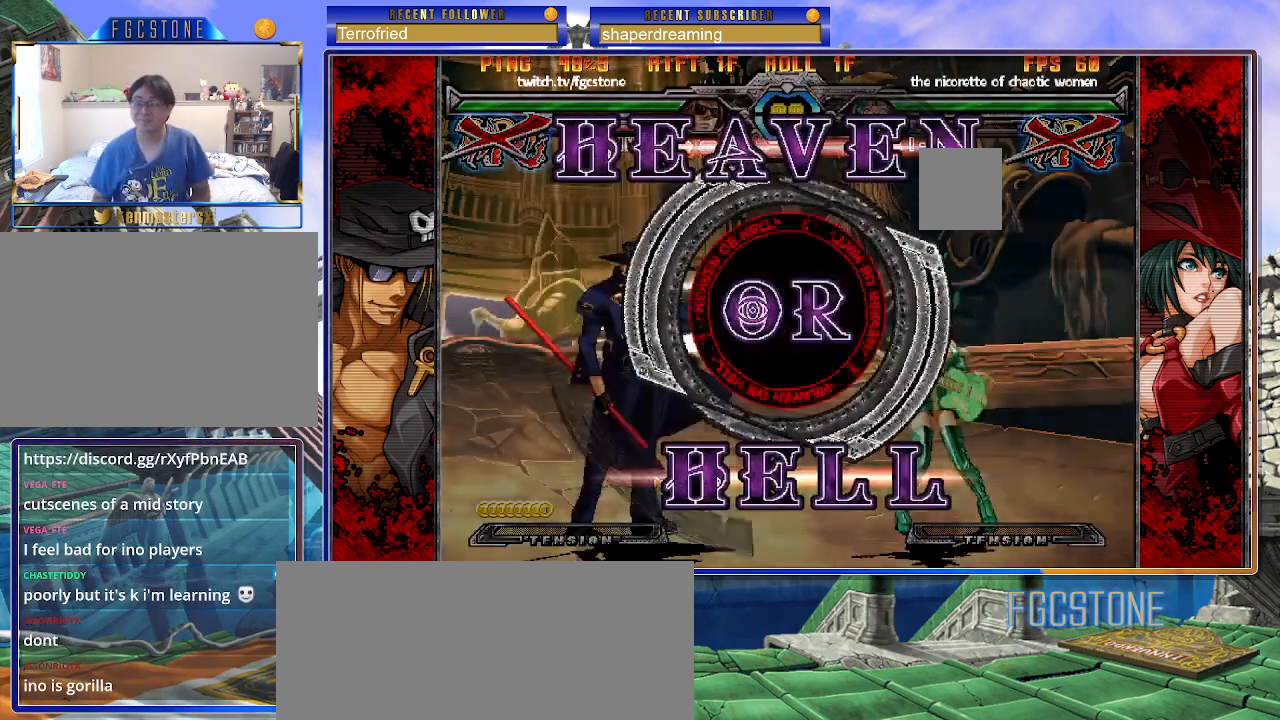
{"buttons": [], "left_stick": "left", "events": [[150, "left_stick", "center"], [433, "left_stick", "left"]]}
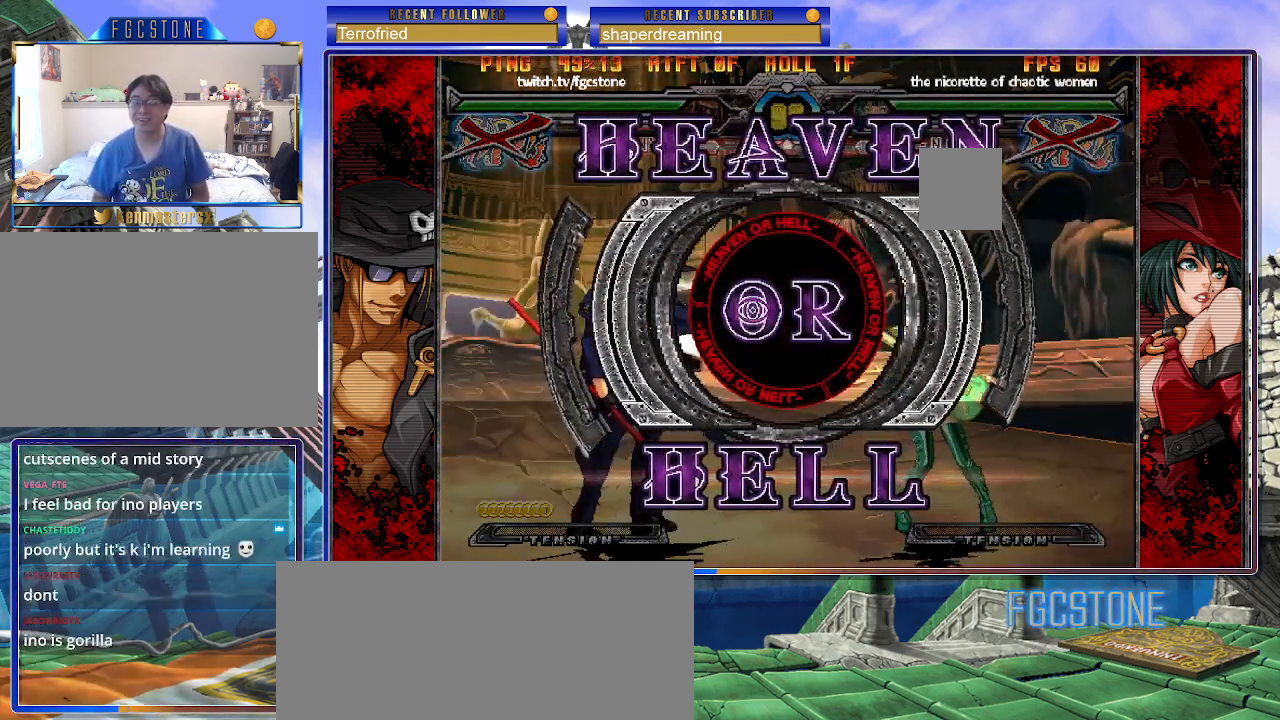
{"buttons": [], "left_stick": "left", "events": []}
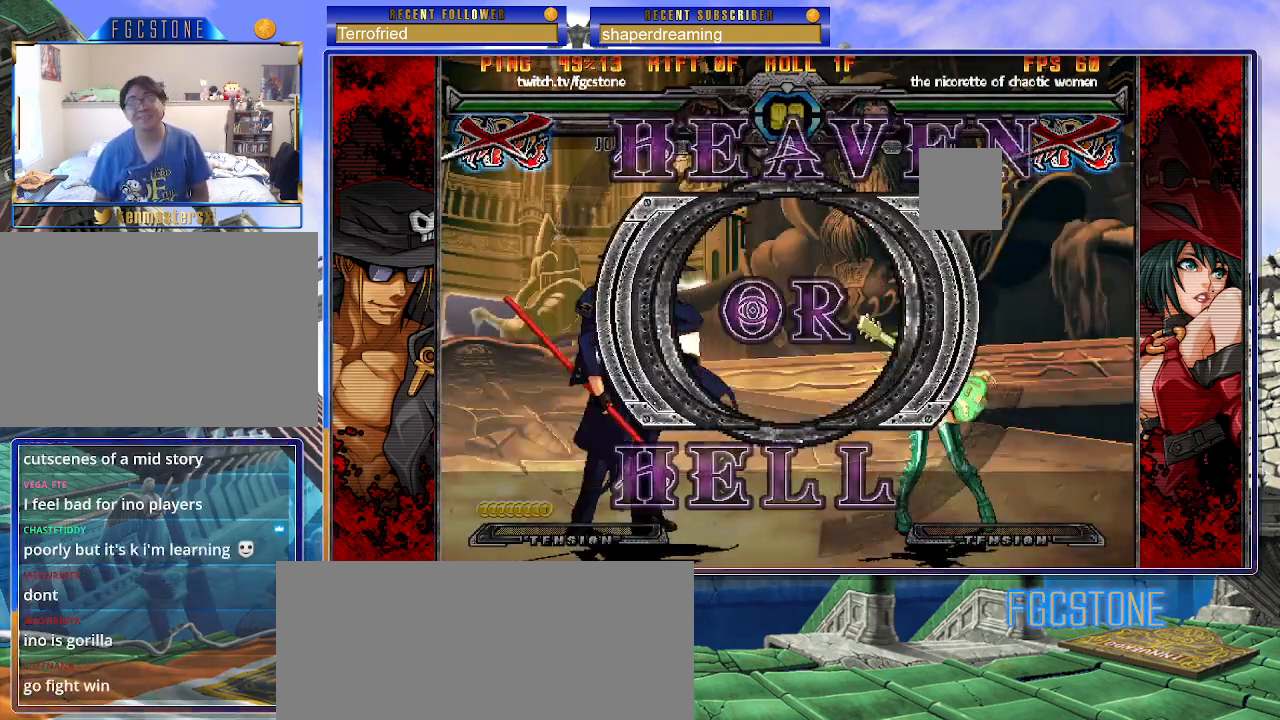
{"buttons": [], "left_stick": "left", "events": []}
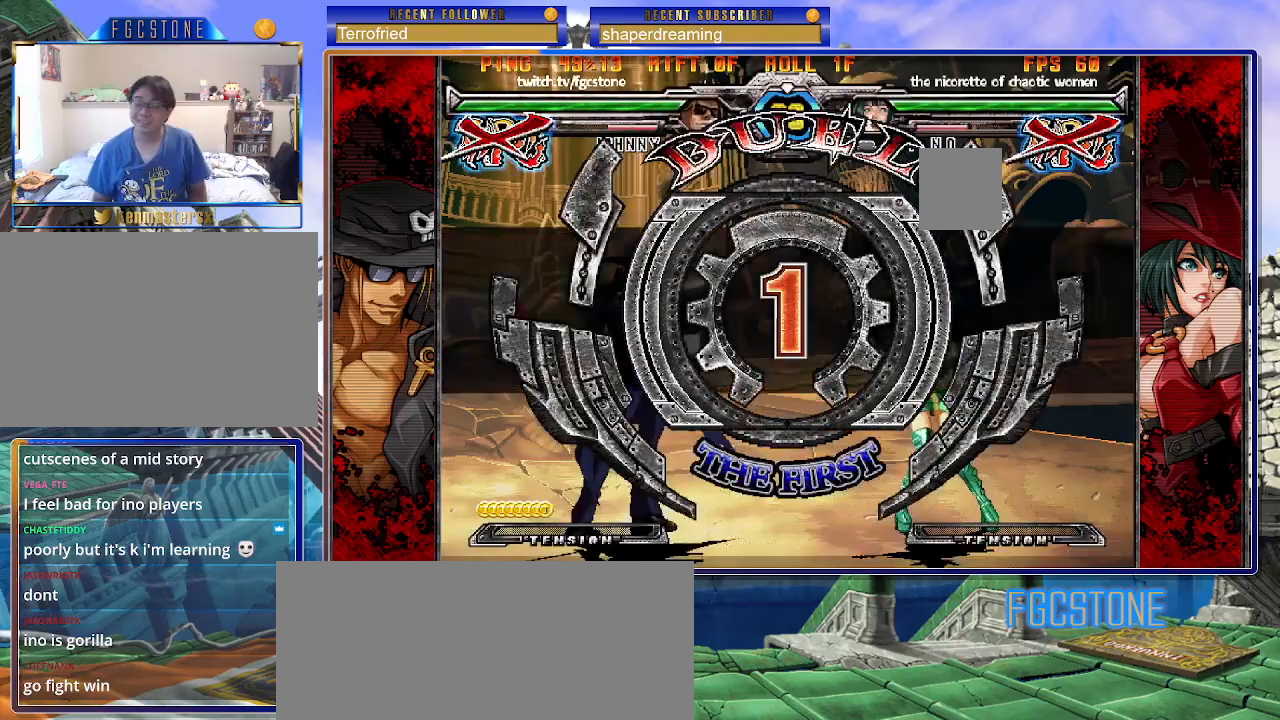
{"buttons": [], "left_stick": "center", "events": [[450, "left_stick", "center"]]}
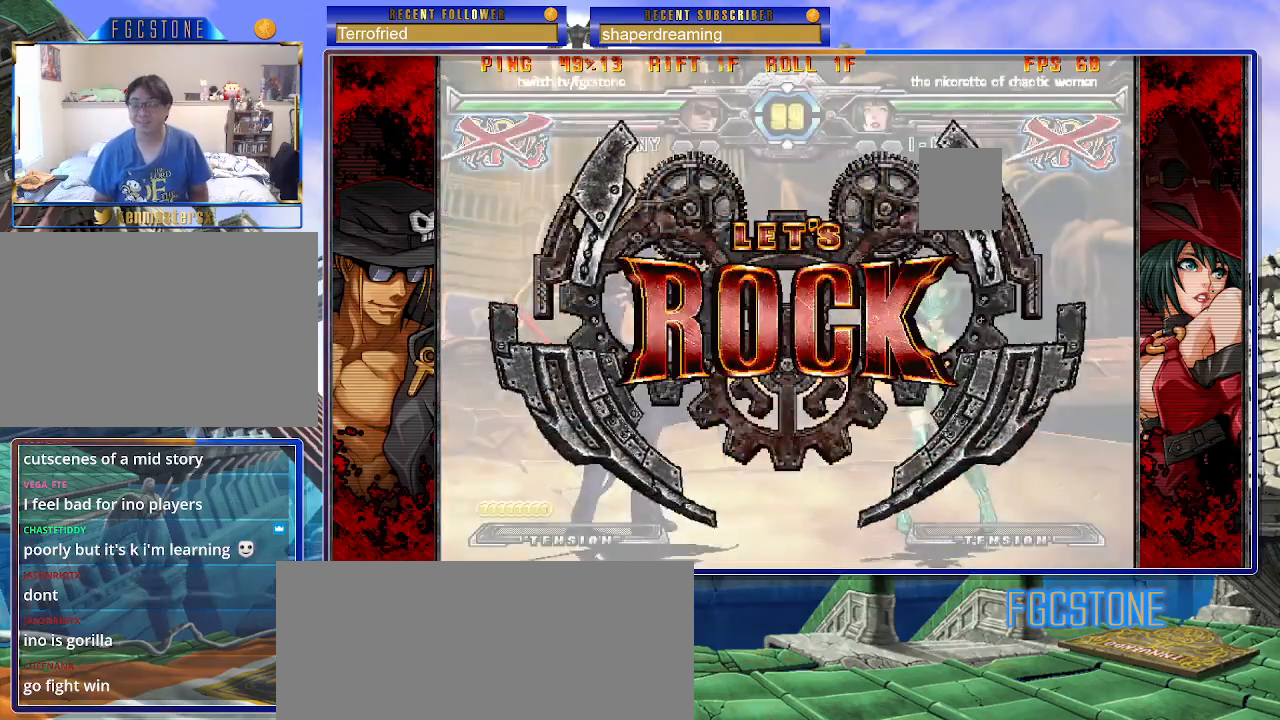
{"buttons": [], "left_stick": "center", "events": []}
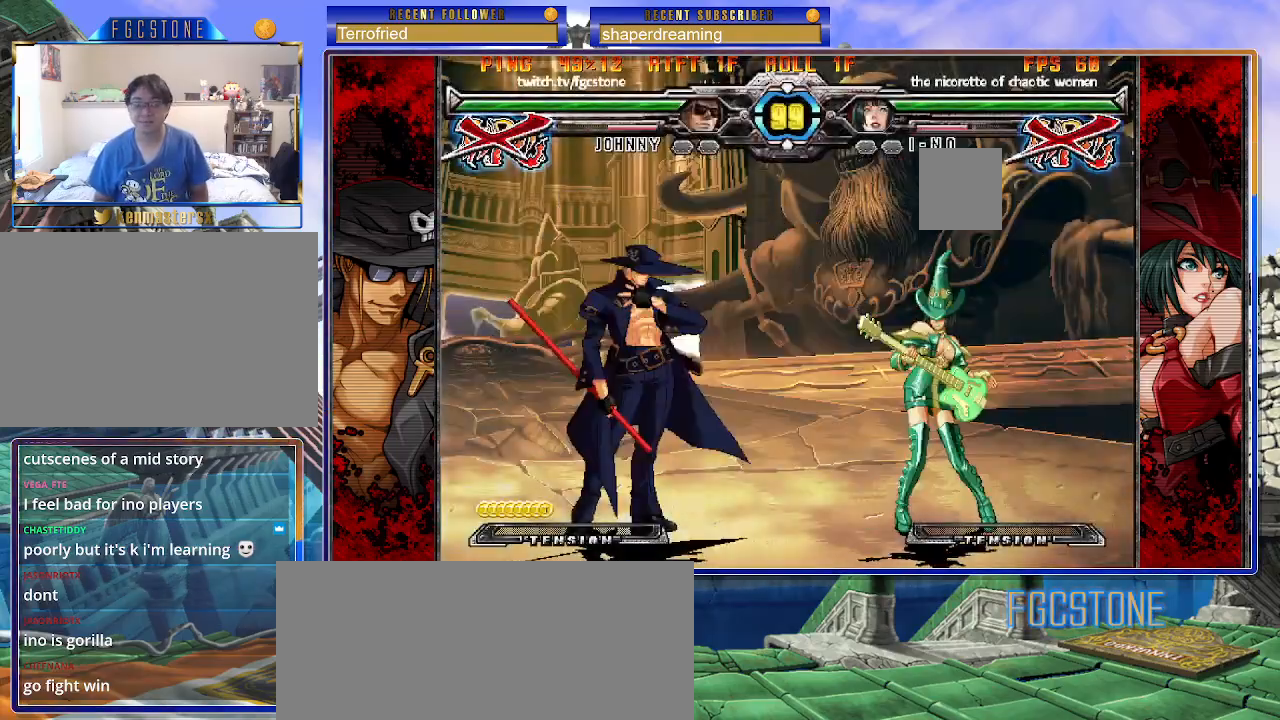
{"buttons": [], "left_stick": "left", "events": [[17, "left_stick", "right"], [83, "left_stick", "center"], [217, "left_stick", "up-right"], [317, "left_stick", "center"], [367, "left_stick", "left"]]}
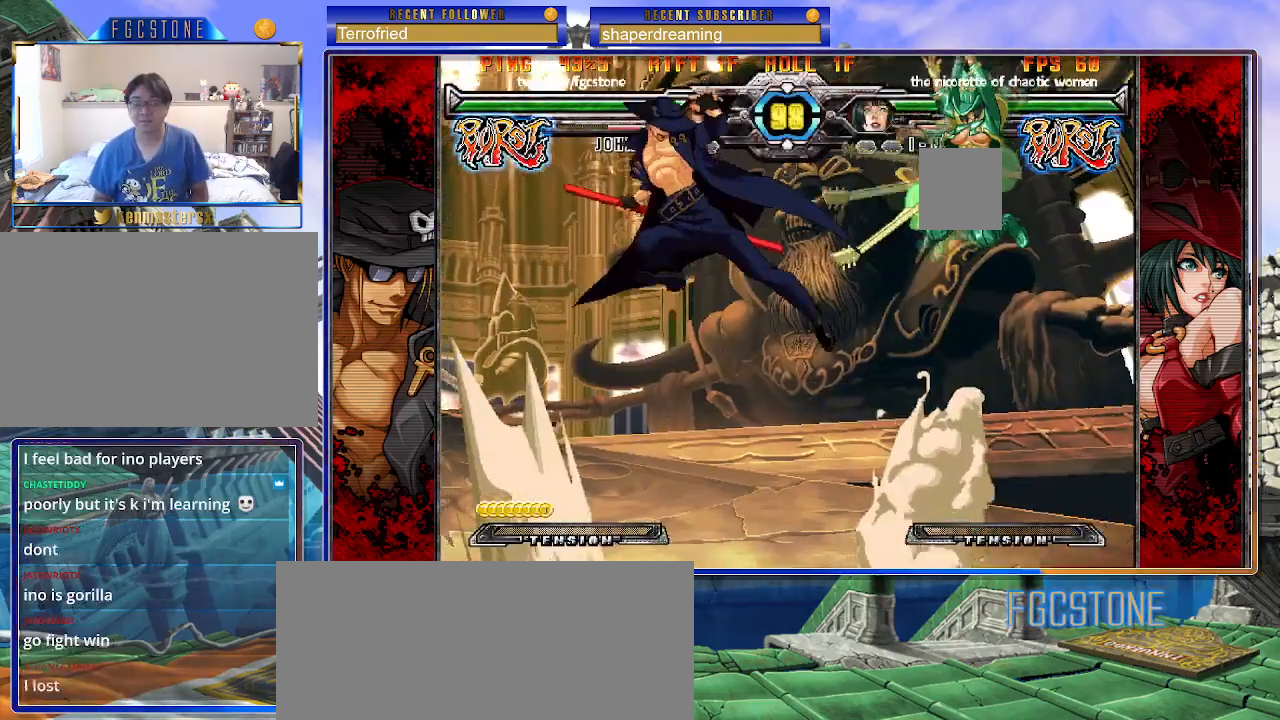
{"buttons": [], "left_stick": "left", "events": []}
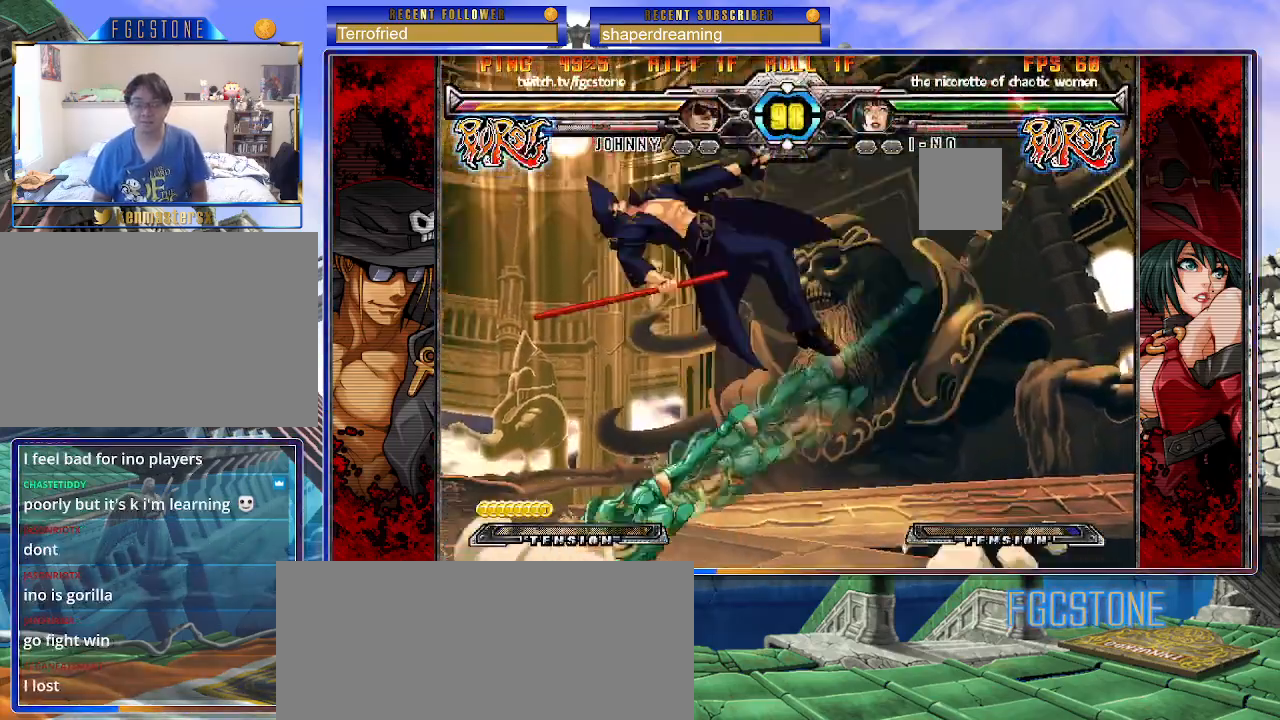
{"buttons": [], "left_stick": "center", "events": [[167, "left_stick", "center"]]}
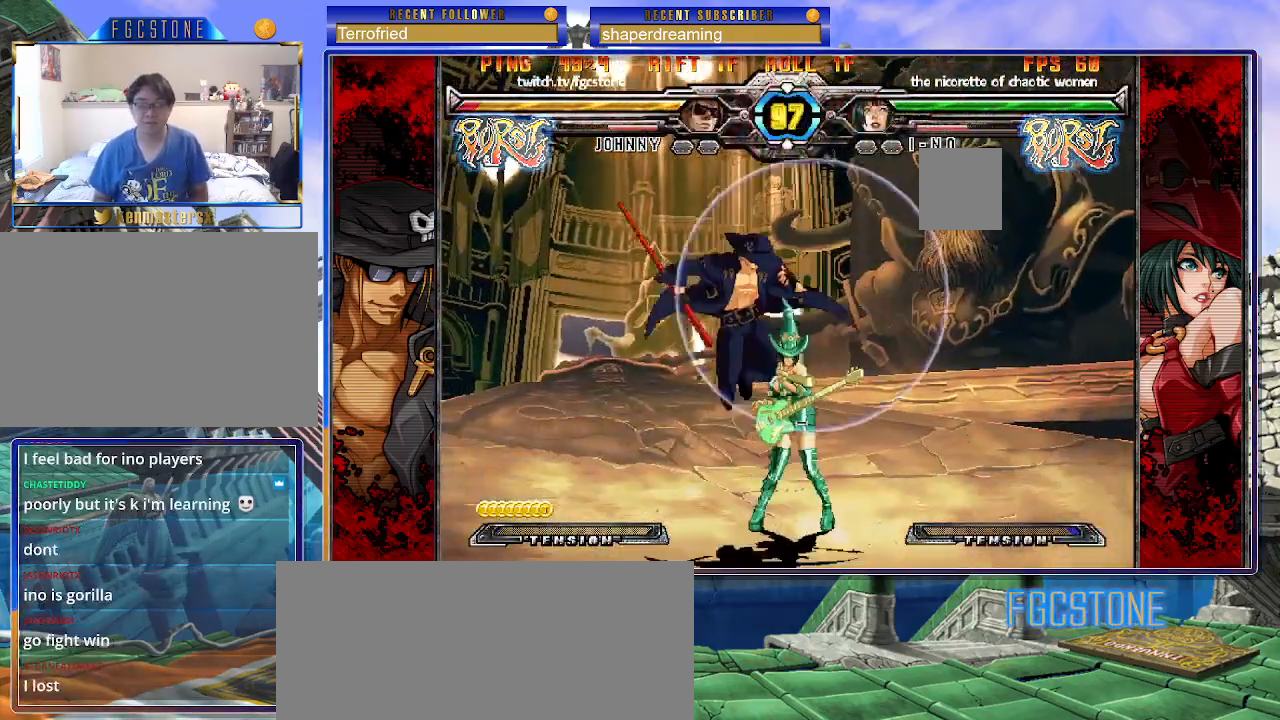
{"buttons": [], "left_stick": "left", "events": [[17, "left_stick", "right"], [267, "left_stick", "left"]]}
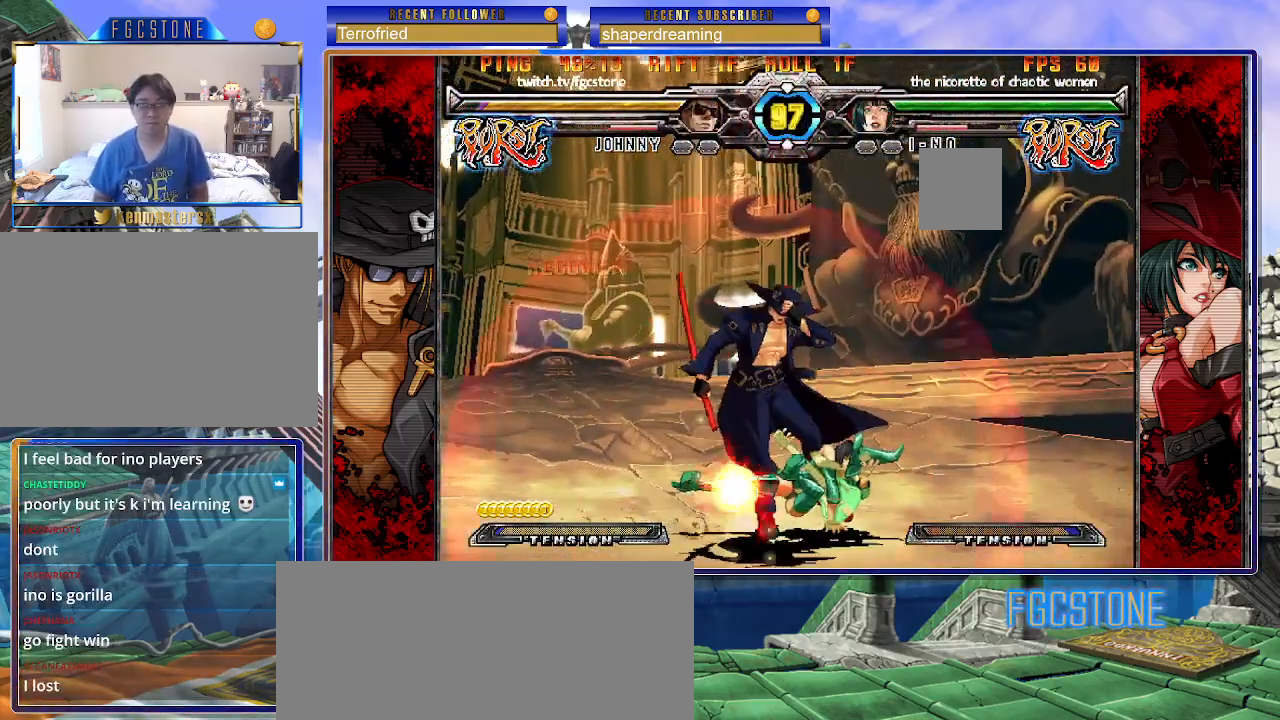
{"buttons": [], "left_stick": "down-left", "events": [[183, "left_stick", "down-left"]]}
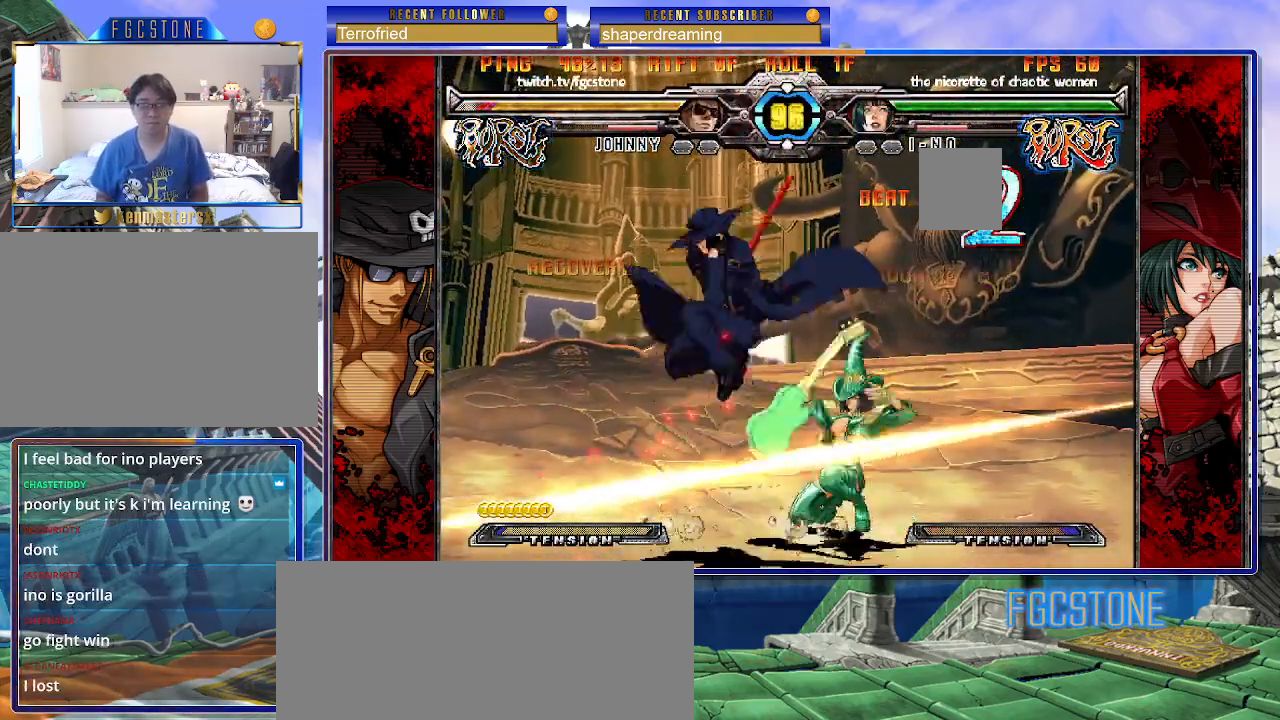
{"buttons": [], "left_stick": "center", "events": [[450, "left_stick", "center"]]}
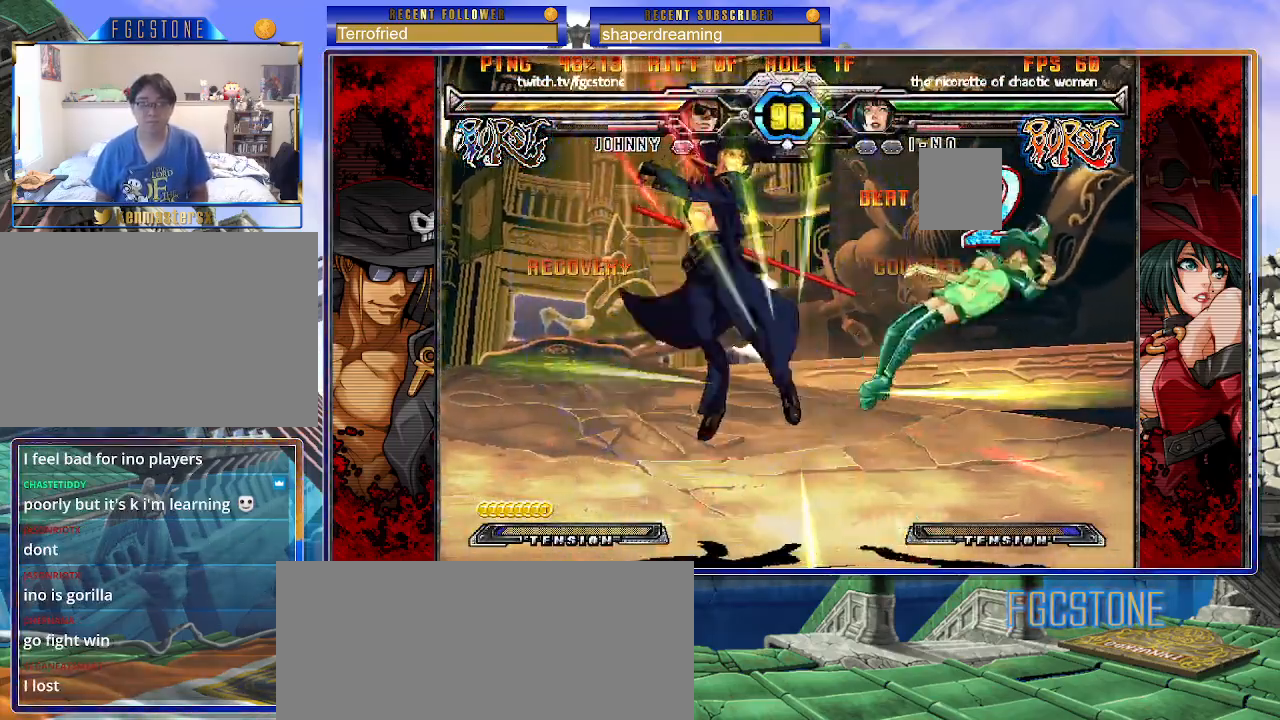
{"buttons": [], "left_stick": "up-right", "events": [[267, "left_stick", "right"], [350, "left_stick", "center"], [400, "left_stick", "right"], [450, "left_stick", "up-right"]]}
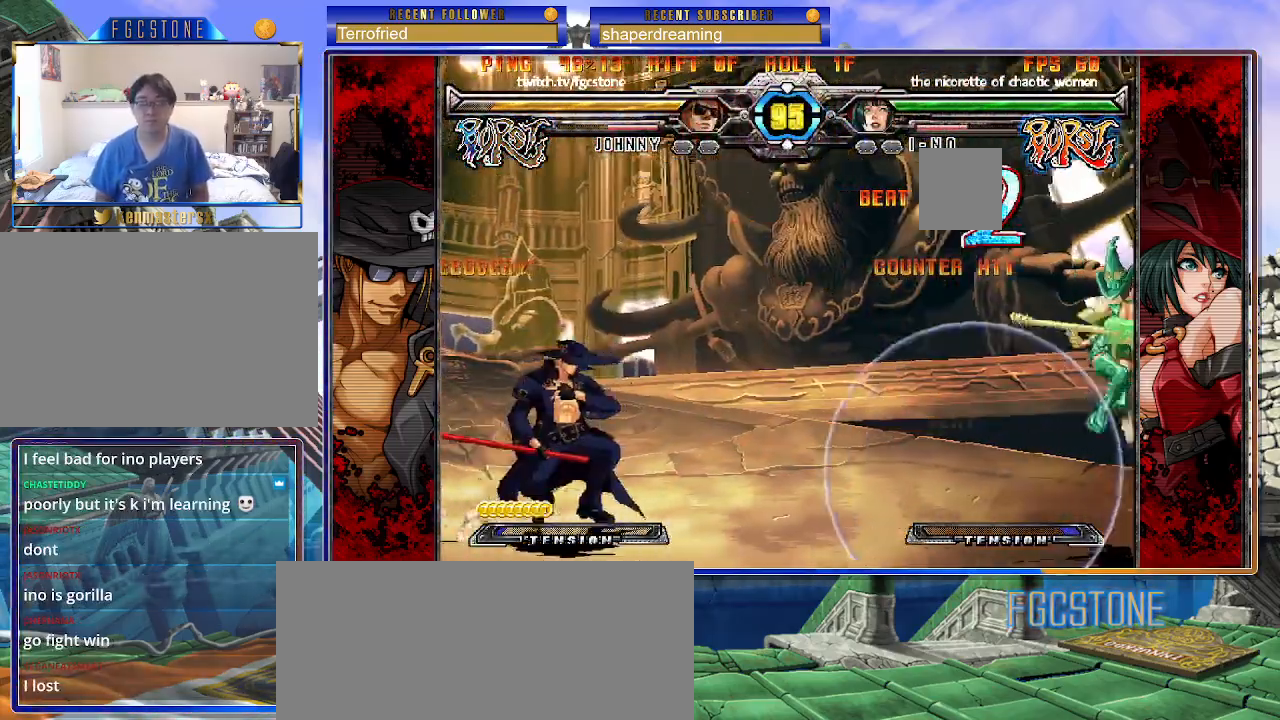
{"buttons": [], "left_stick": "left", "events": [[117, "left_stick", "left"]]}
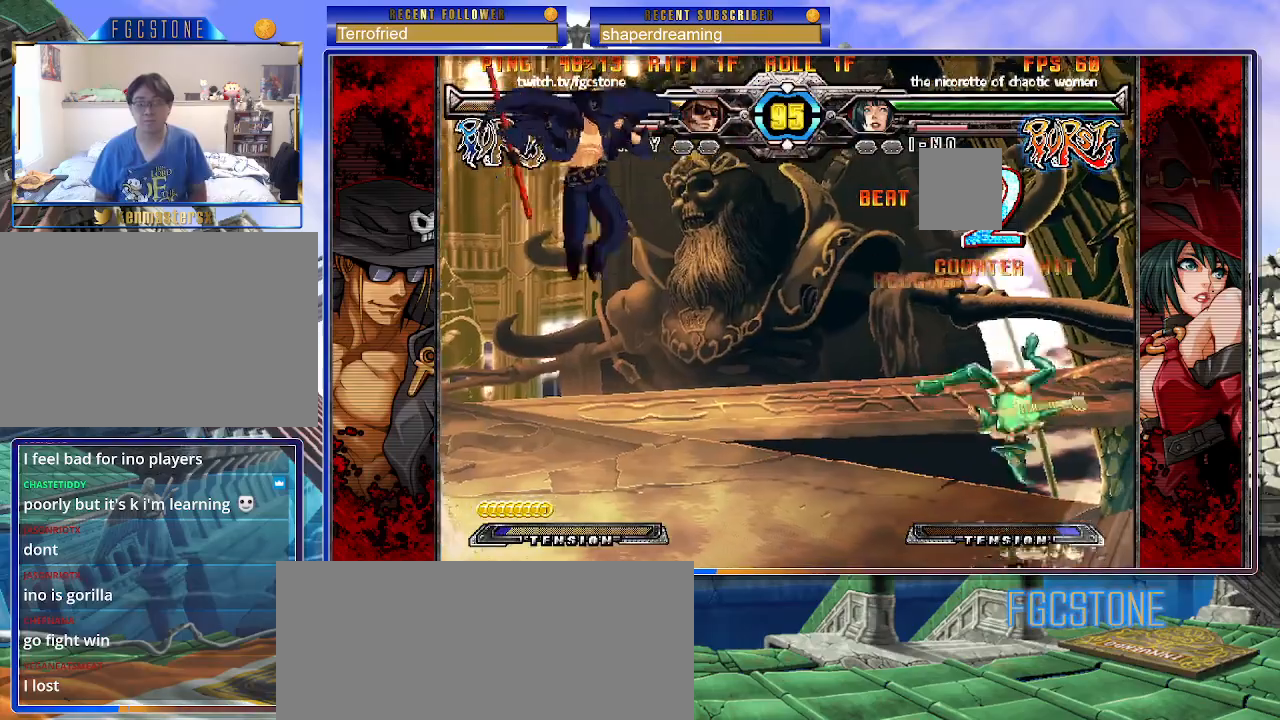
{"buttons": [], "left_stick": "center", "events": [[83, "left_stick", "down"], [183, "left_stick", "right"], [233, "left_stick", "center"]]}
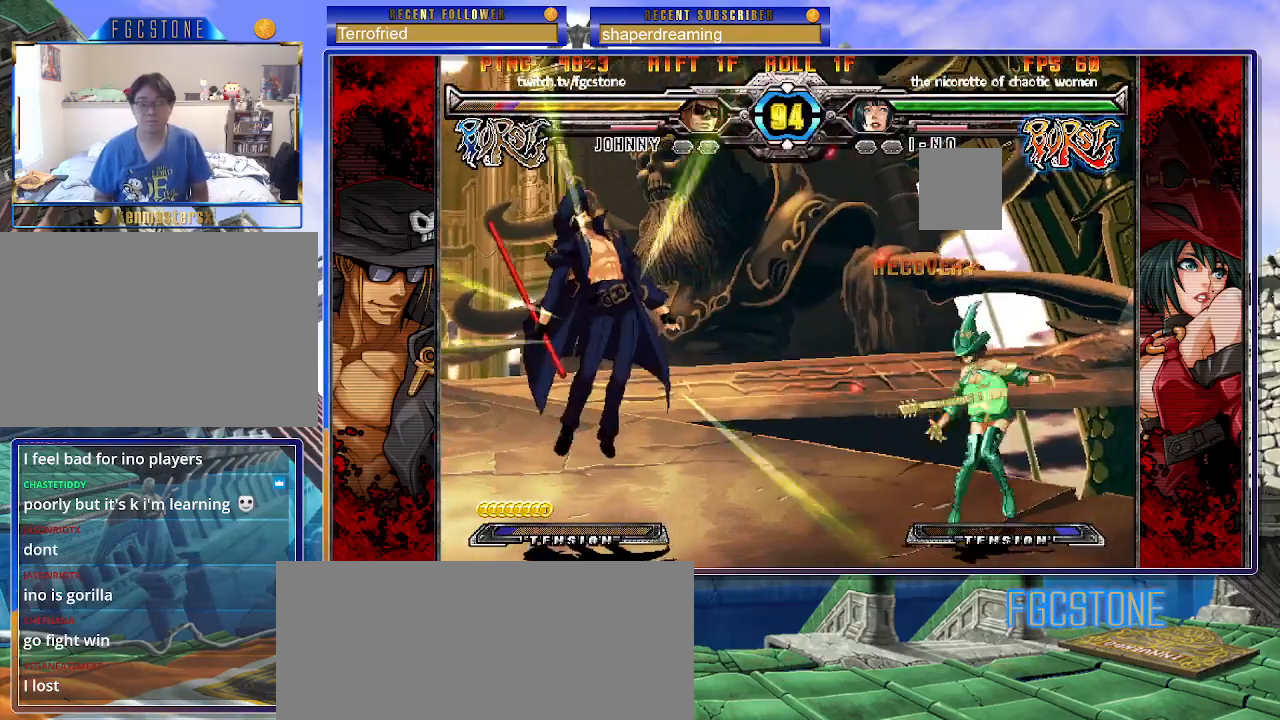
{"buttons": [], "left_stick": "right", "events": [[67, "left_stick", "right"]]}
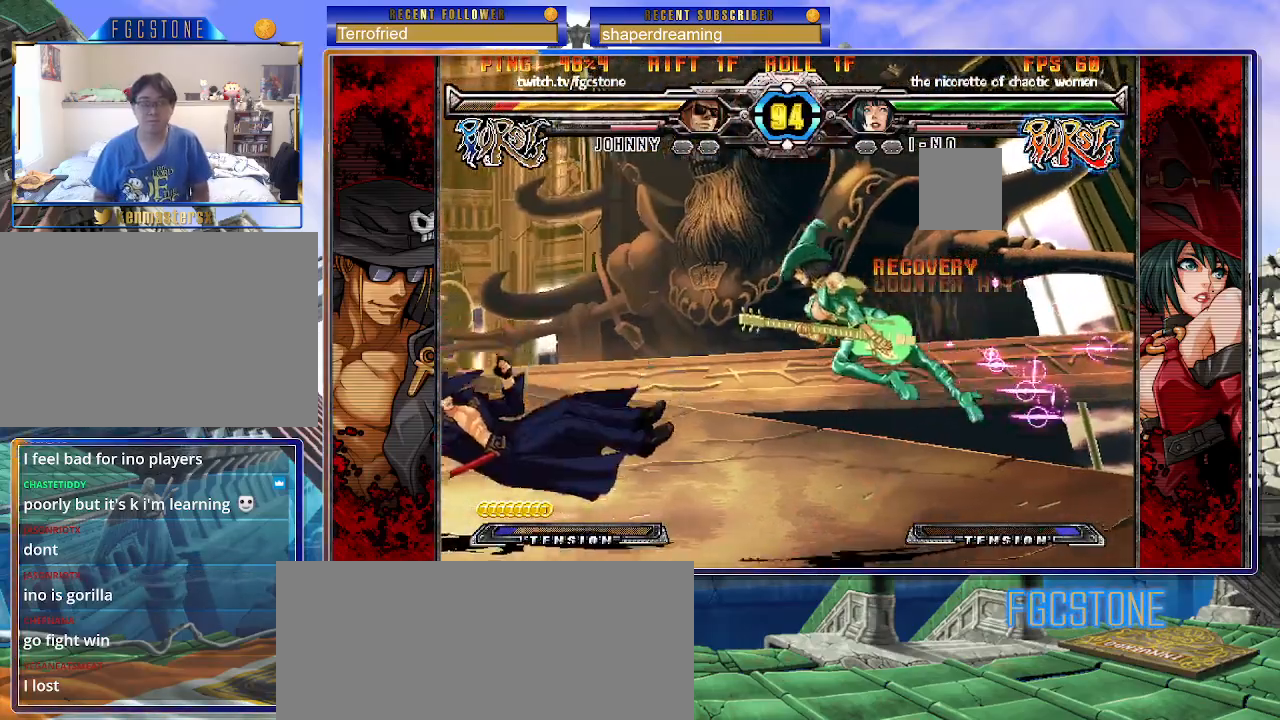
{"buttons": [], "left_stick": "right", "events": []}
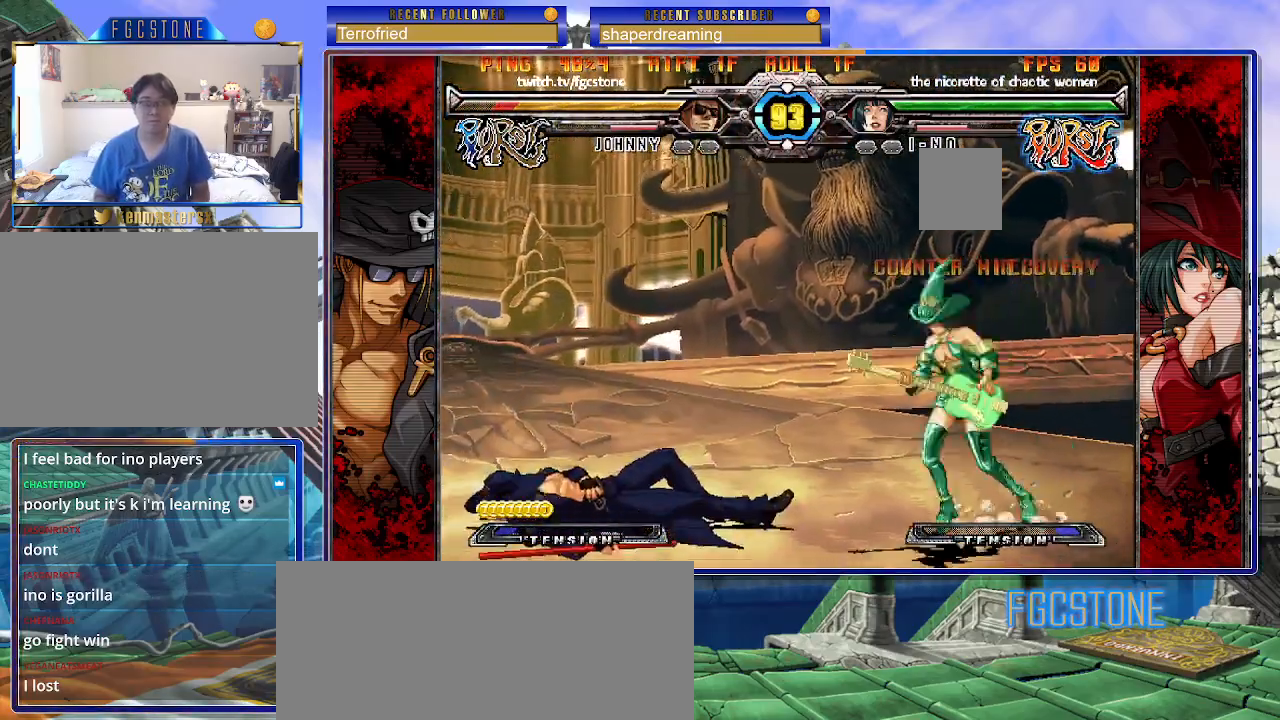
{"buttons": [], "left_stick": "left", "events": [[200, "left_stick", "center"], [333, "left_stick", "left"], [400, "left_stick", "center"], [450, "left_stick", "left"]]}
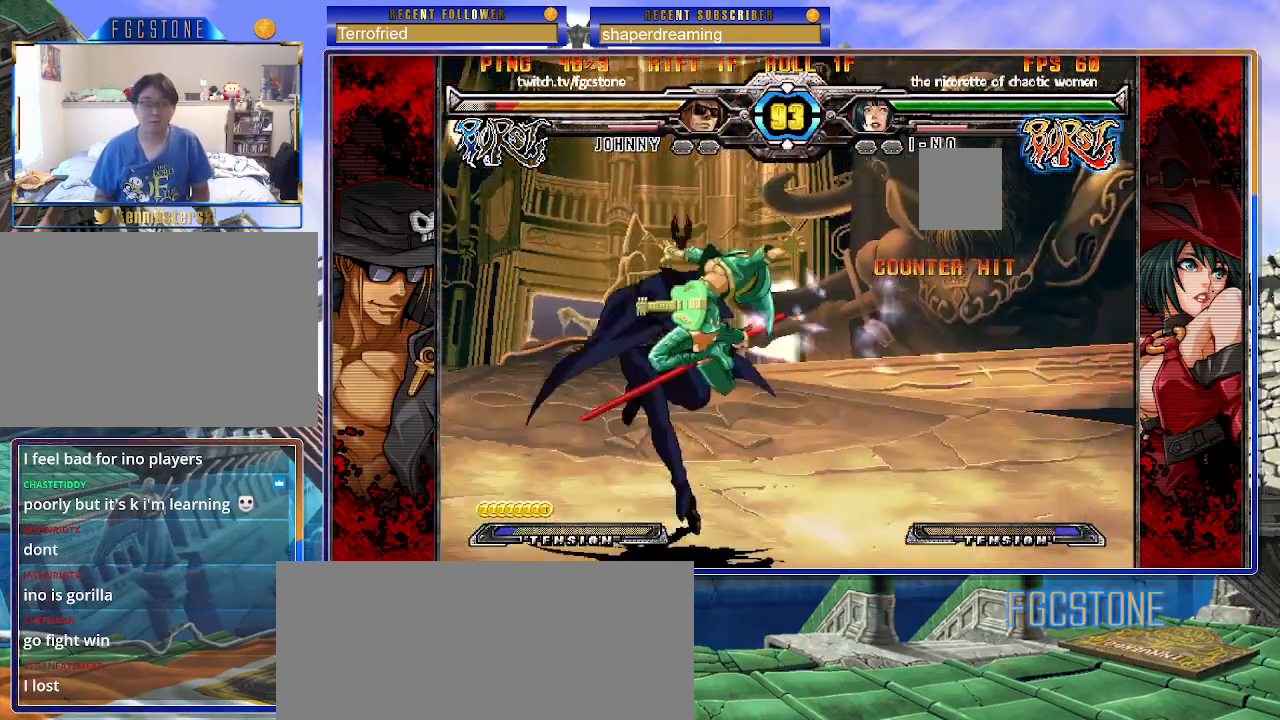
{"buttons": [], "left_stick": "left", "events": []}
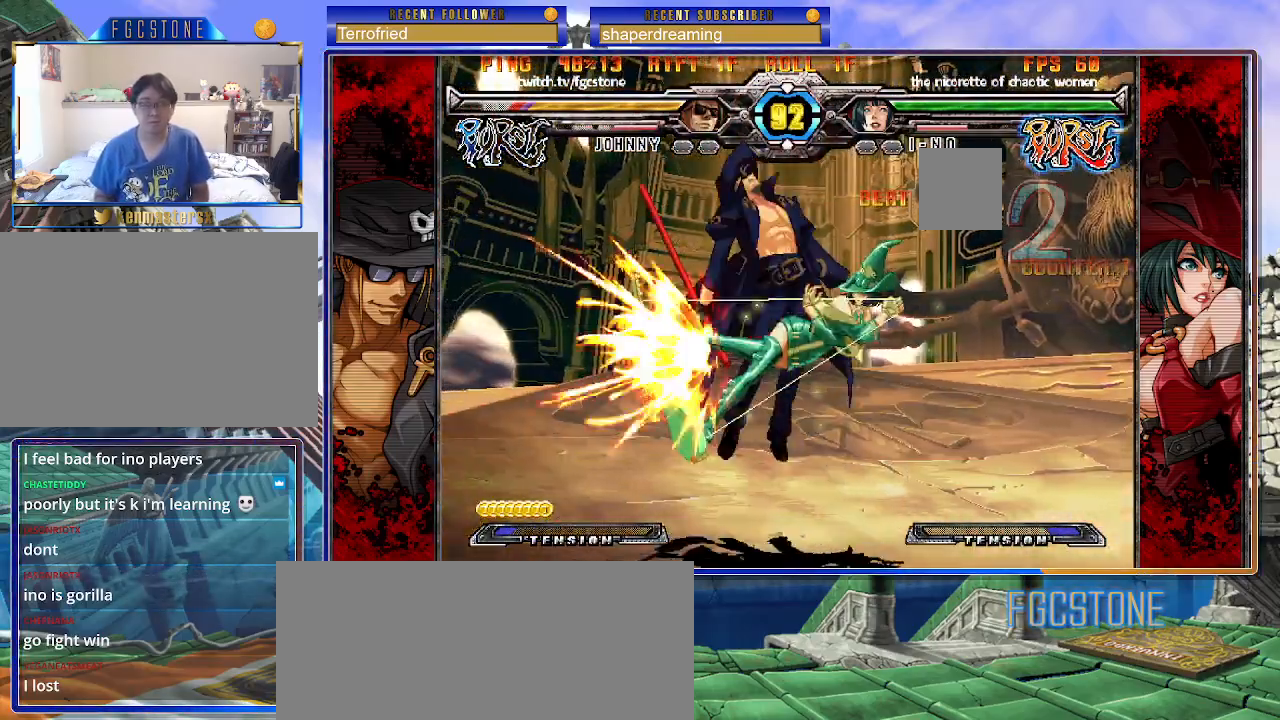
{"buttons": [], "left_stick": "right", "events": [[67, "left_stick", "right"]]}
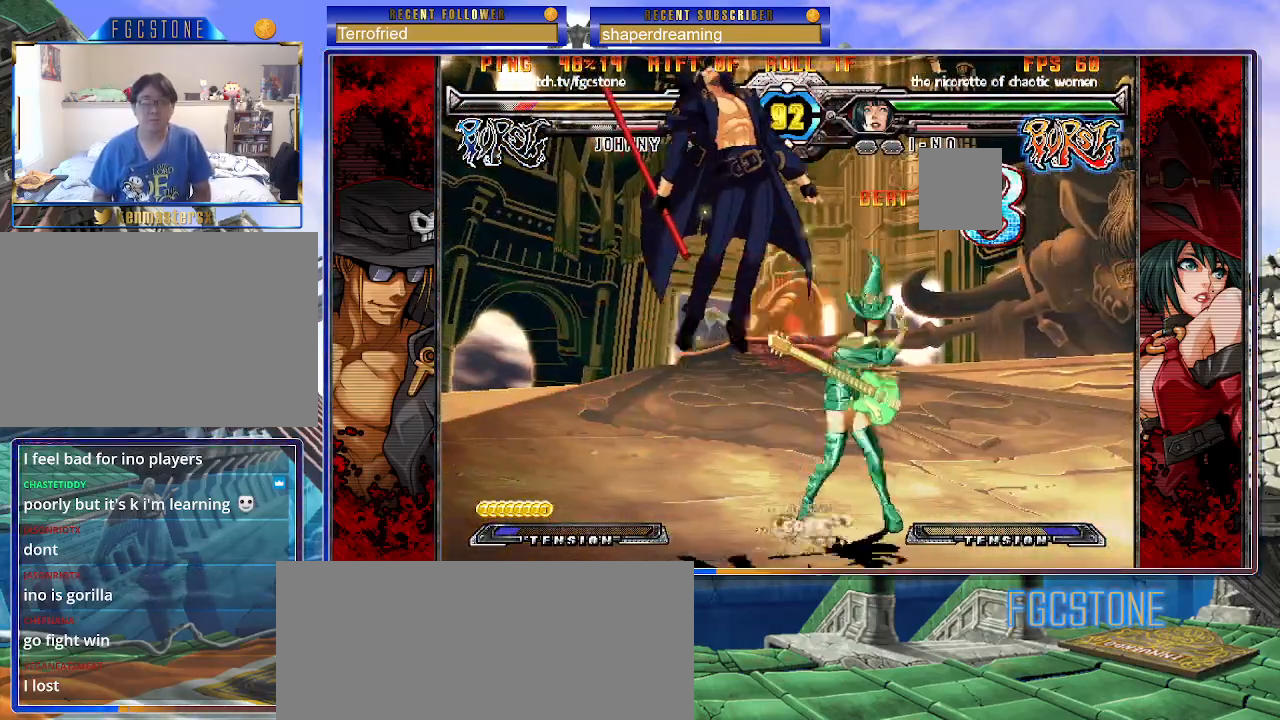
{"buttons": [], "left_stick": "right", "events": []}
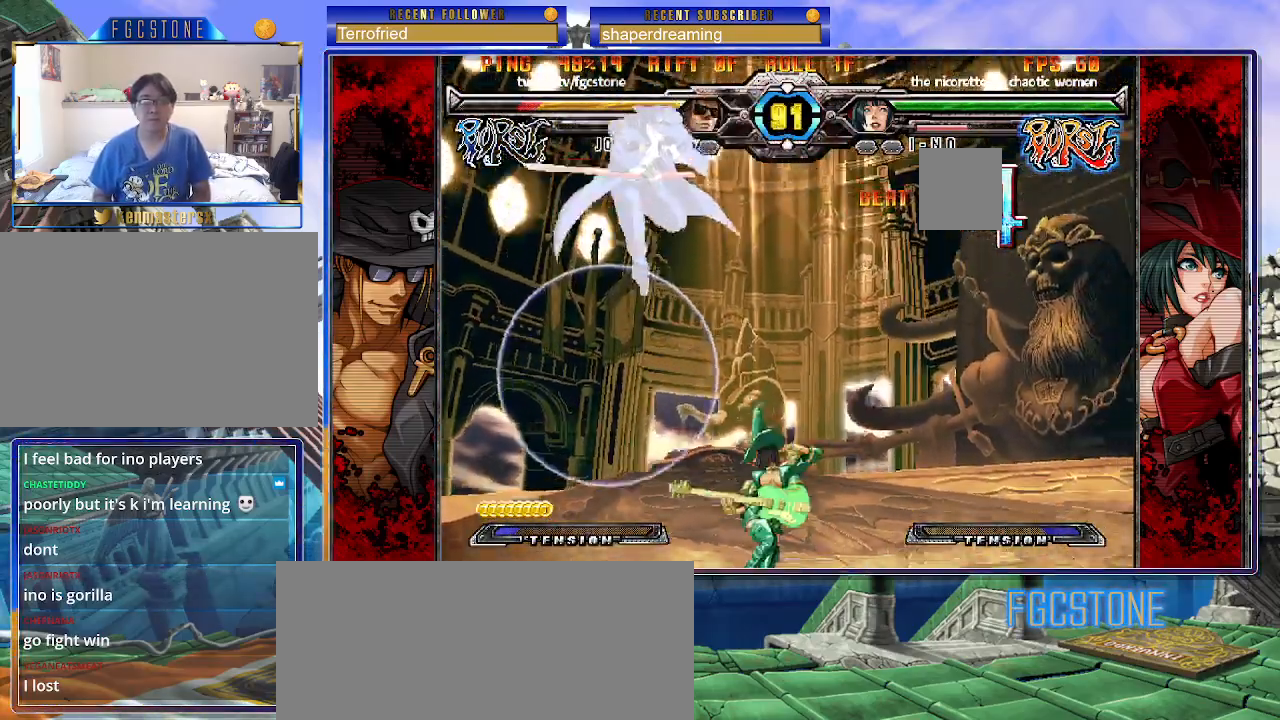
{"buttons": [], "left_stick": "right", "events": []}
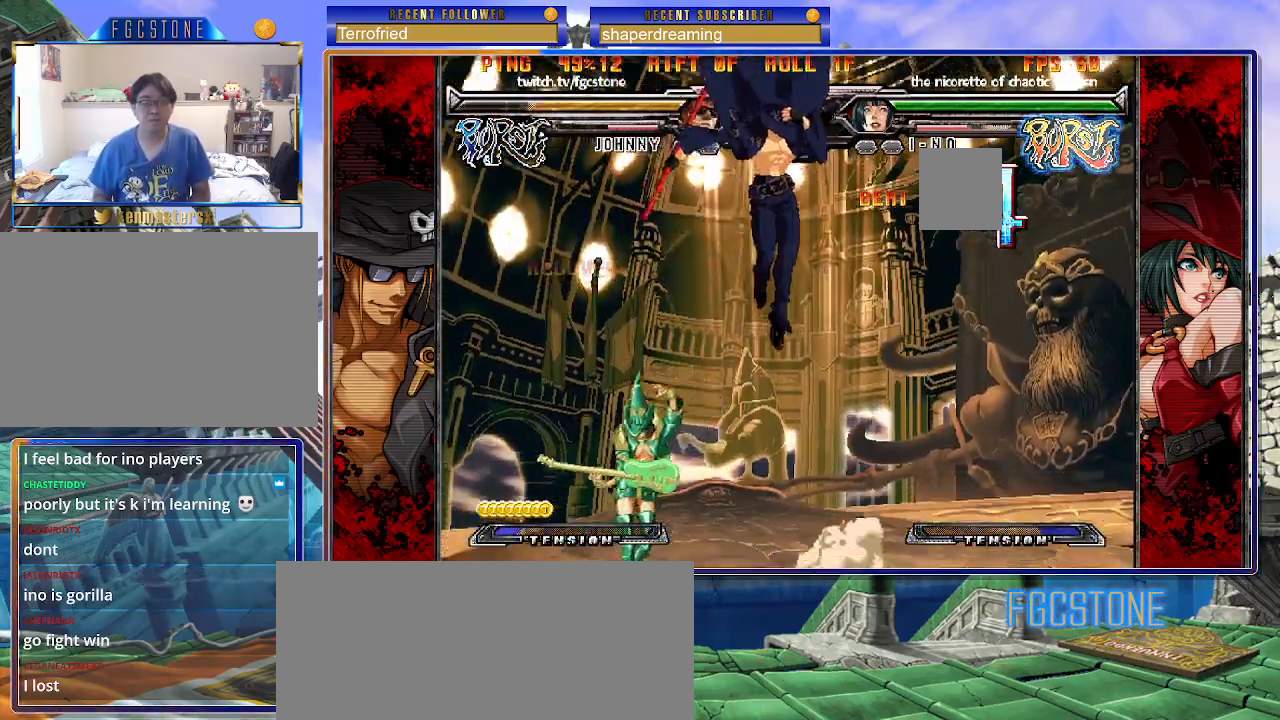
{"buttons": [], "left_stick": "right", "events": []}
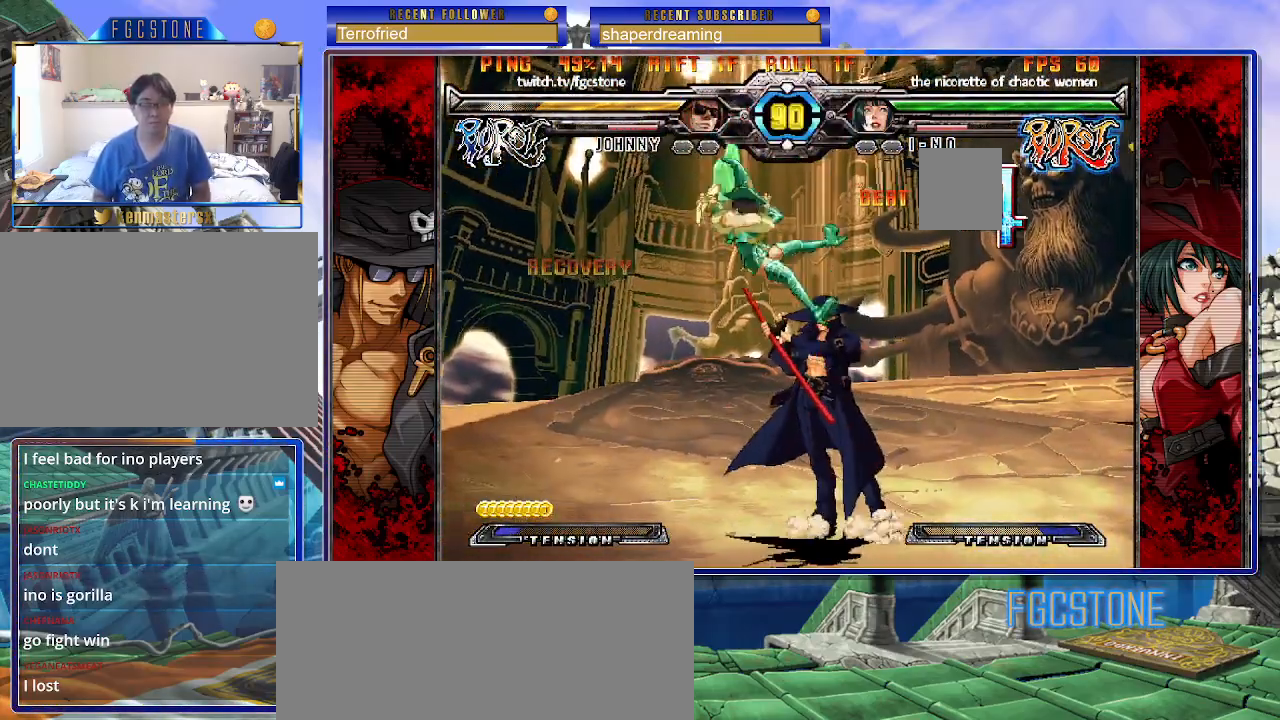
{"buttons": [], "left_stick": "down-right", "events": [[400, "left_stick", "down-right"]]}